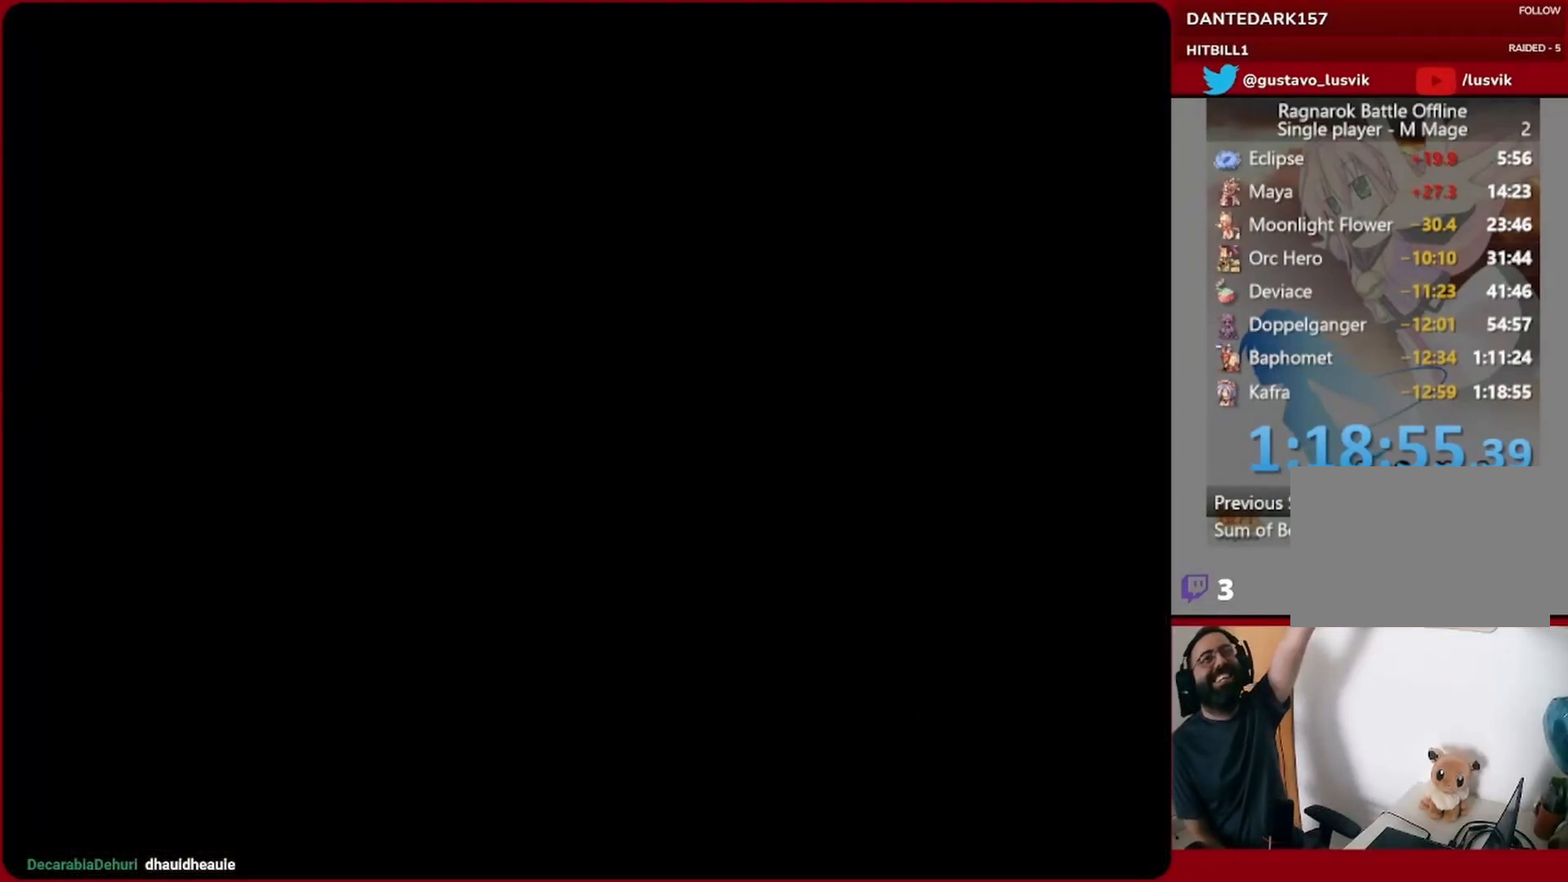
Gameplay with a controller (PlayStation layout); each line is a JSON object with the inputs held at the frame after it. "events" lists button and stick changes between this image and that frame as [ms after this image, input, new state], when the widget could be followed in between. Not read: CIRCLE CROSS START TRIANGLE right_stick.
{"buttons": [], "left_stick": "center", "events": [[433, "SQUARE", "down"], [500, "SQUARE", "up"]]}
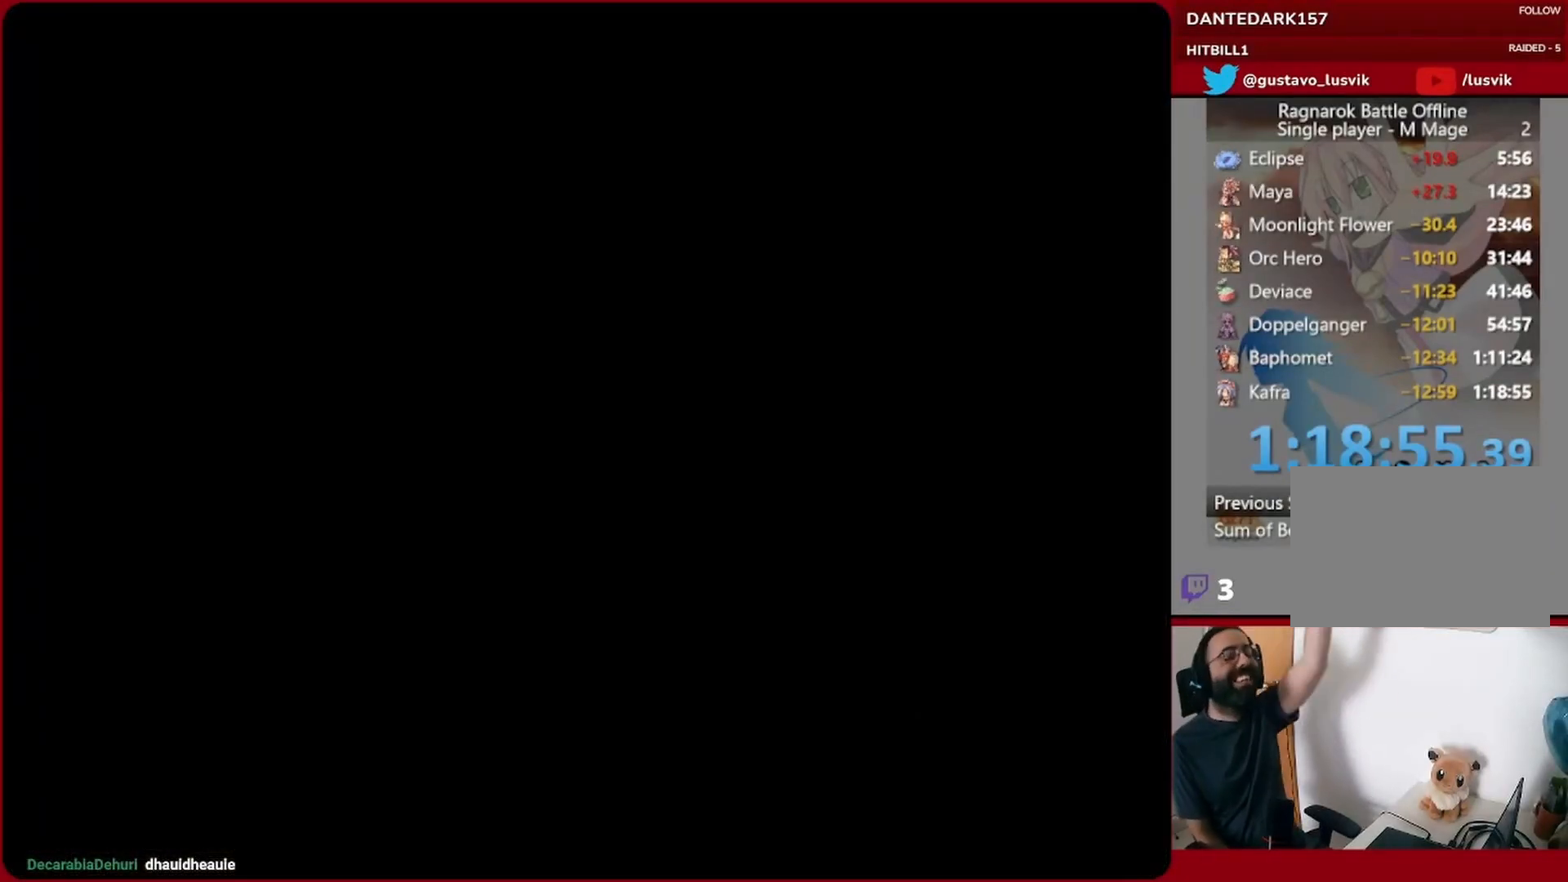
{"buttons": [], "left_stick": "center", "events": [[67, "SQUARE", "down"], [133, "SQUARE", "up"], [167, "SQUARE", "down"], [233, "SQUARE", "up"]]}
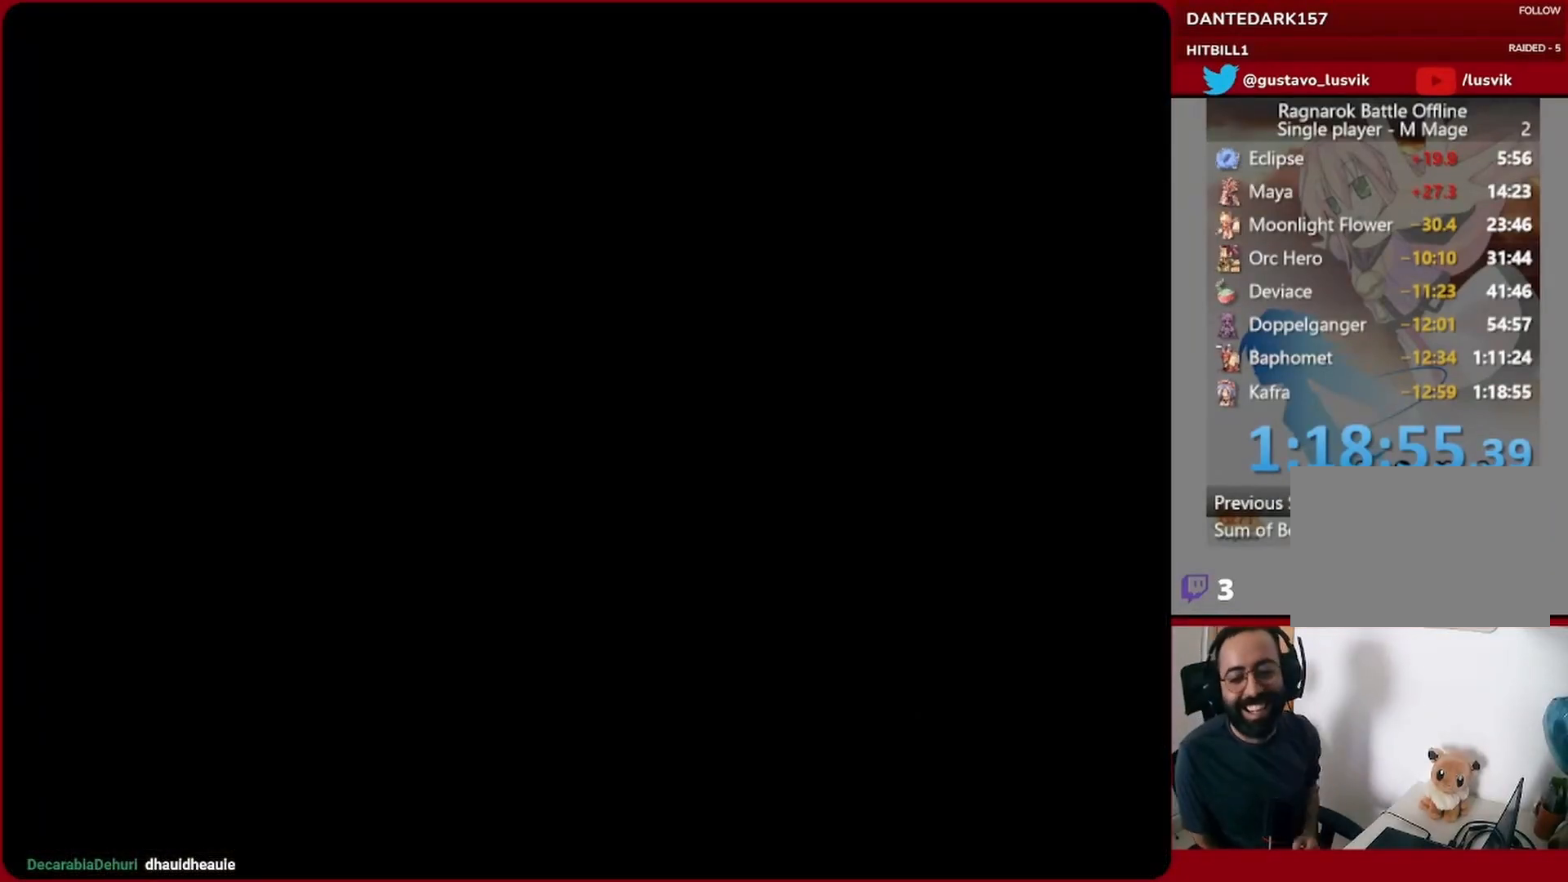
{"buttons": [], "left_stick": "center", "events": []}
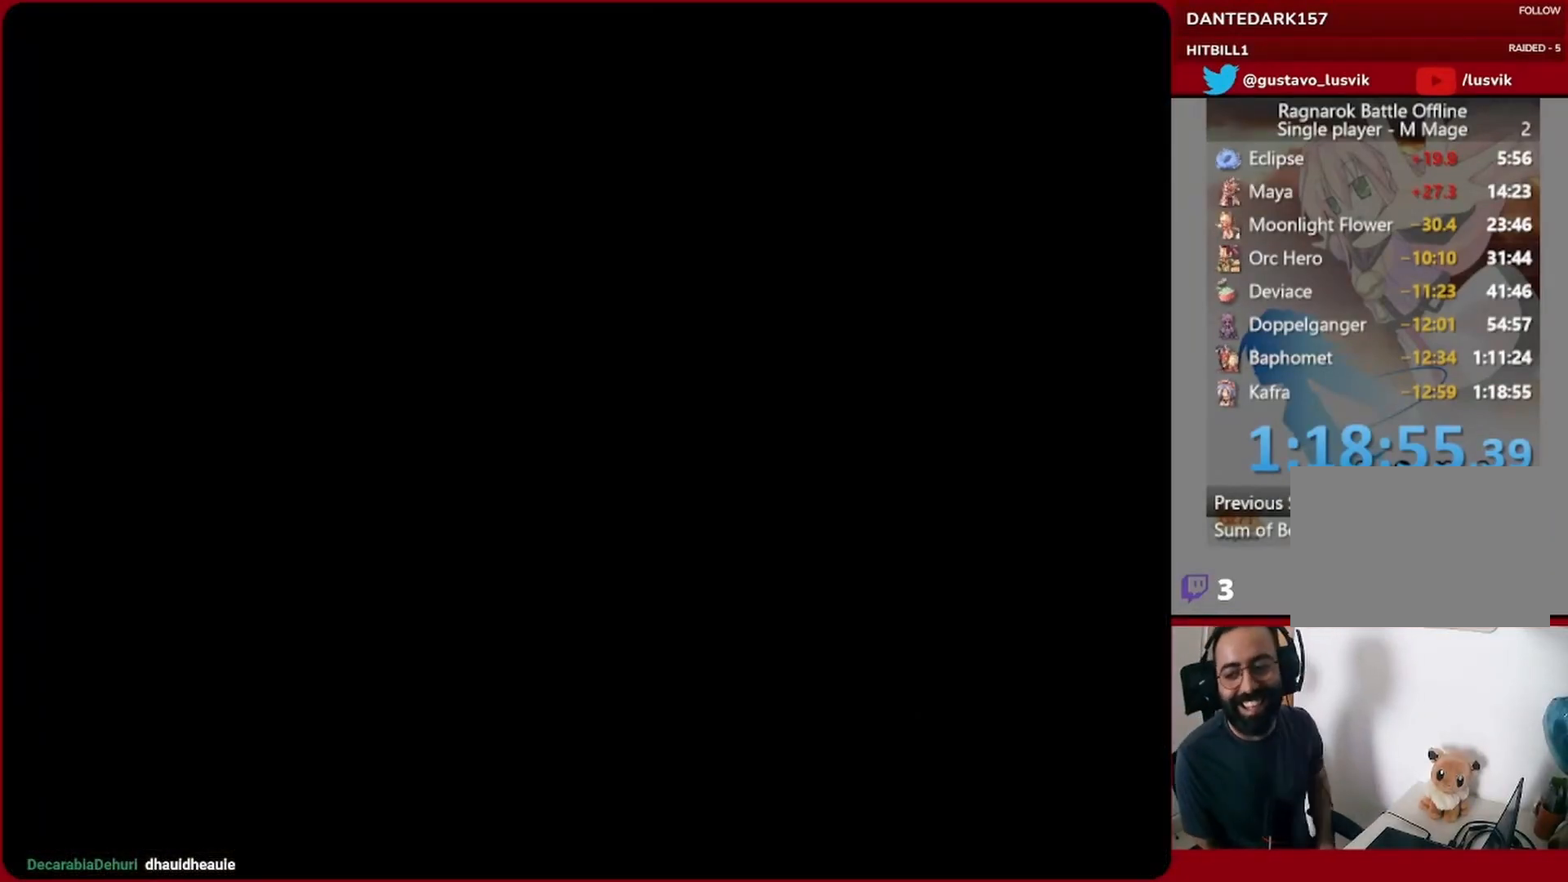
{"buttons": [], "left_stick": "center", "events": []}
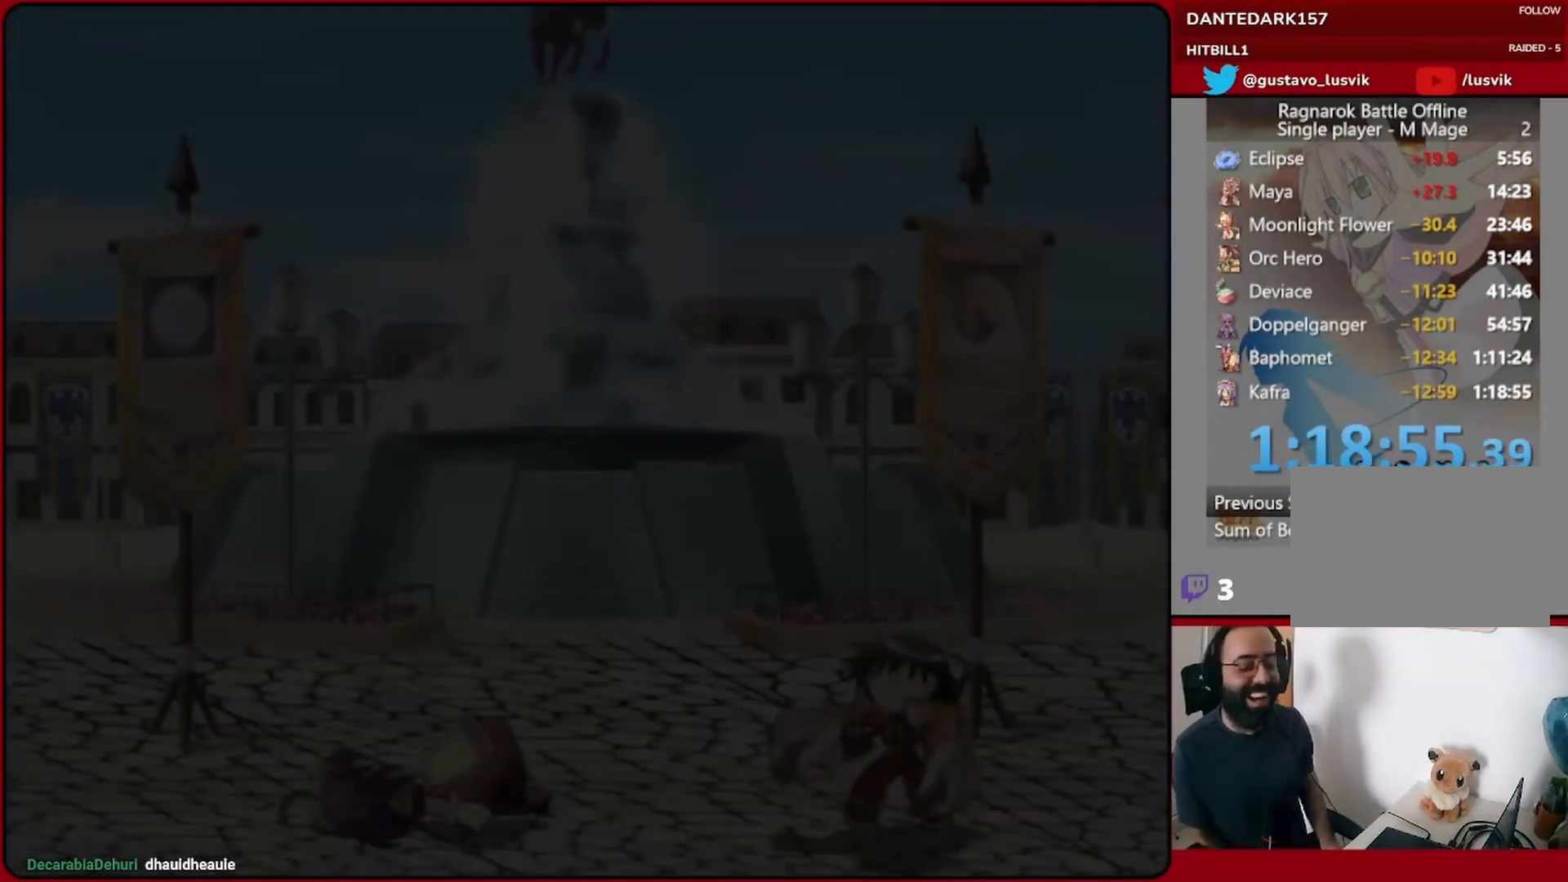
{"buttons": [], "left_stick": "center", "events": []}
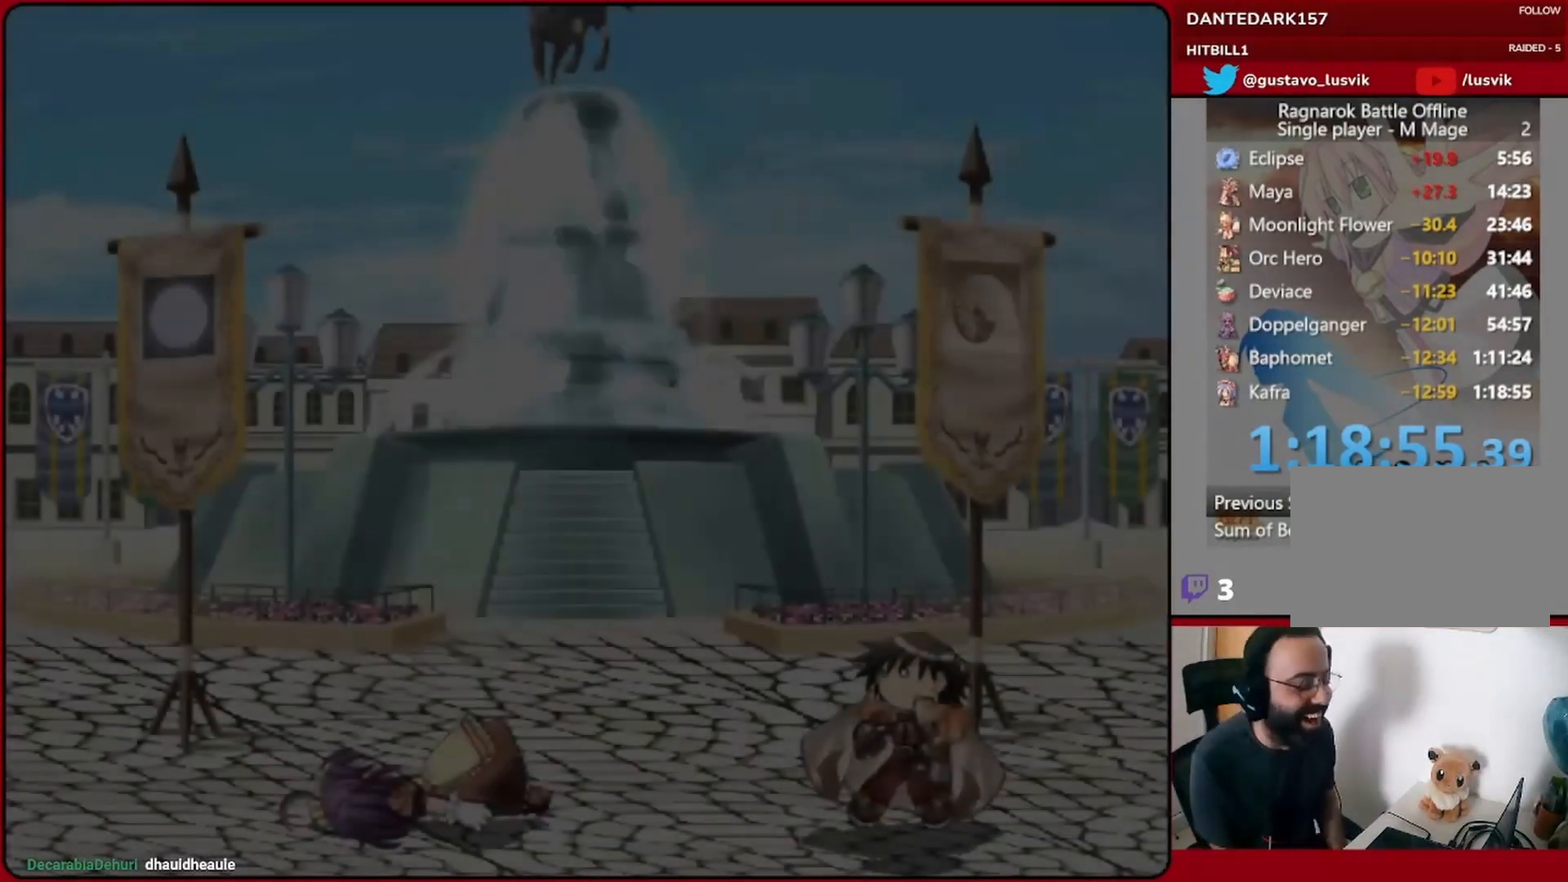
{"buttons": [], "left_stick": "center", "events": []}
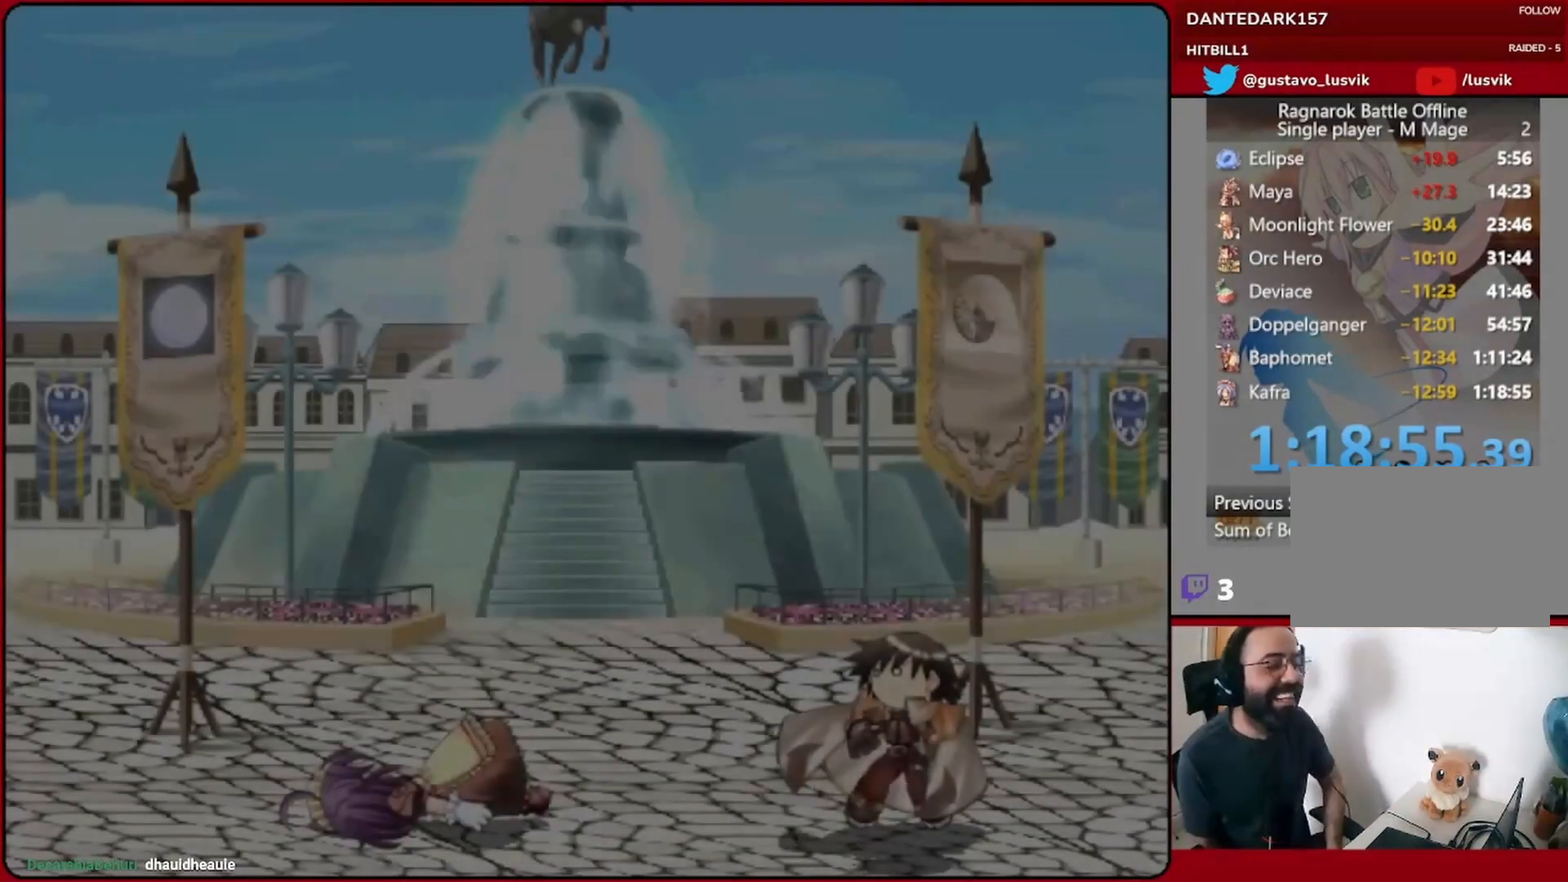
{"buttons": [], "left_stick": "center"}
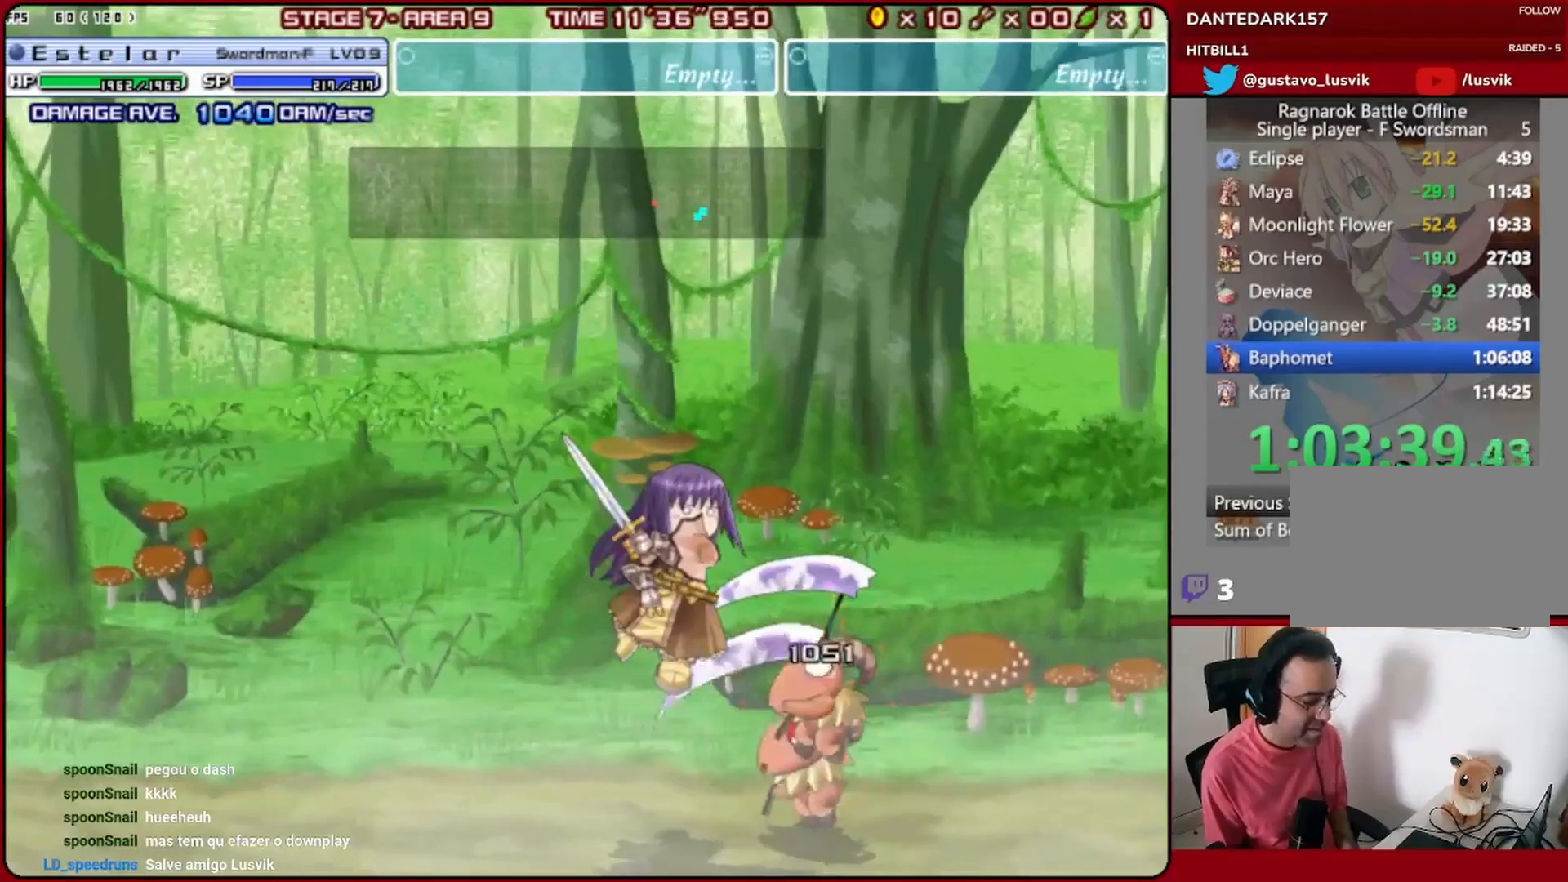
{"buttons": ["DPAD_RIGHT"], "left_stick": "center", "events": [[267, "DPAD_UP", "down"], [367, "DPAD_RIGHT", "down"], [400, "DPAD_UP", "up"]]}
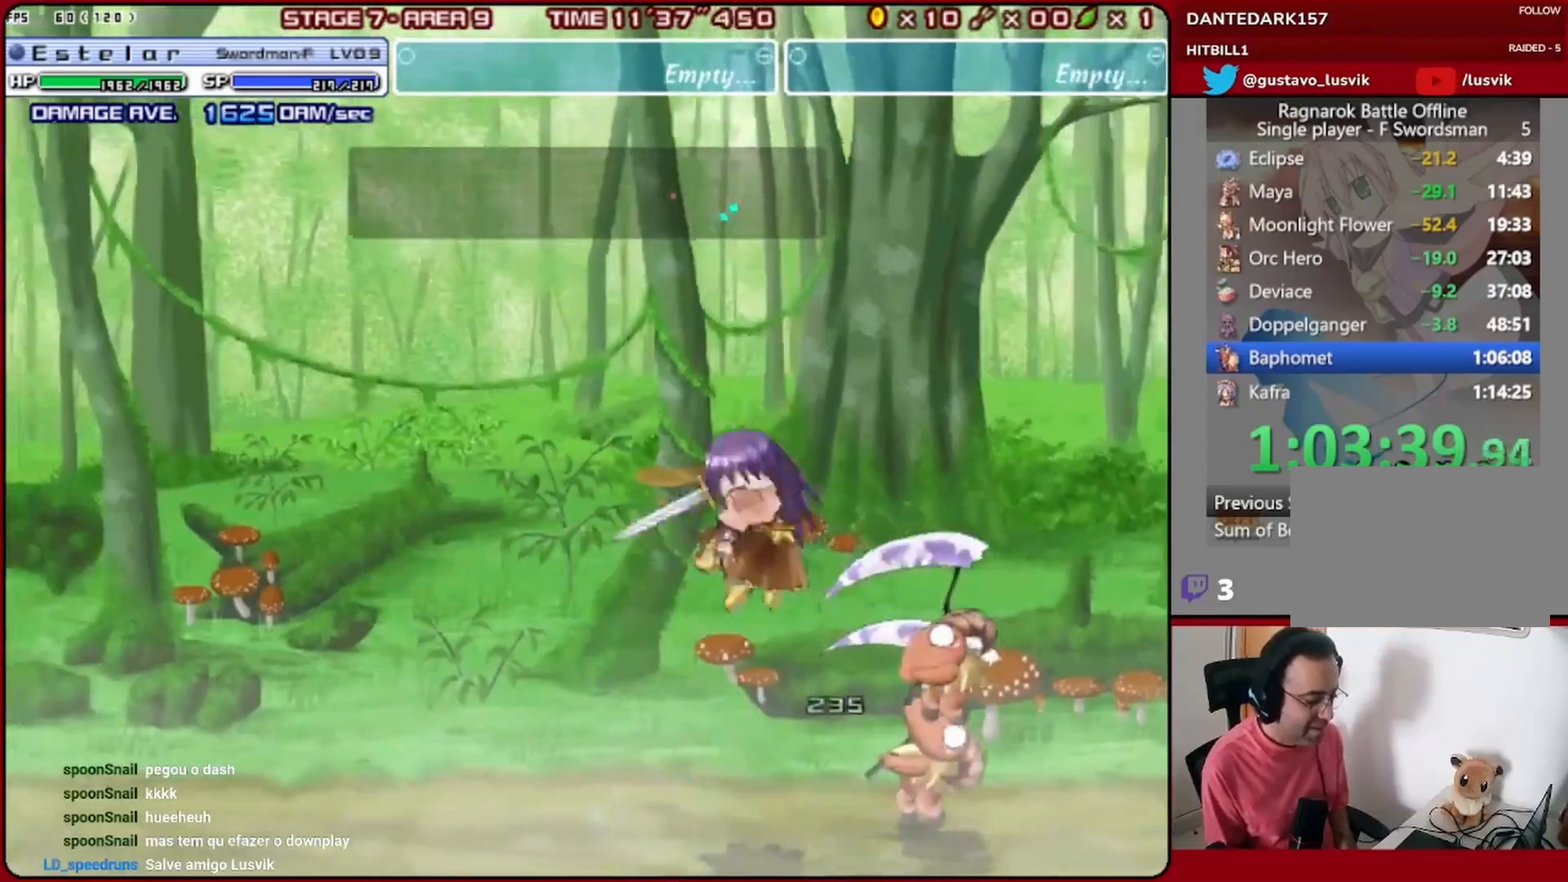
{"buttons": ["DPAD_RIGHT"], "left_stick": "center", "events": []}
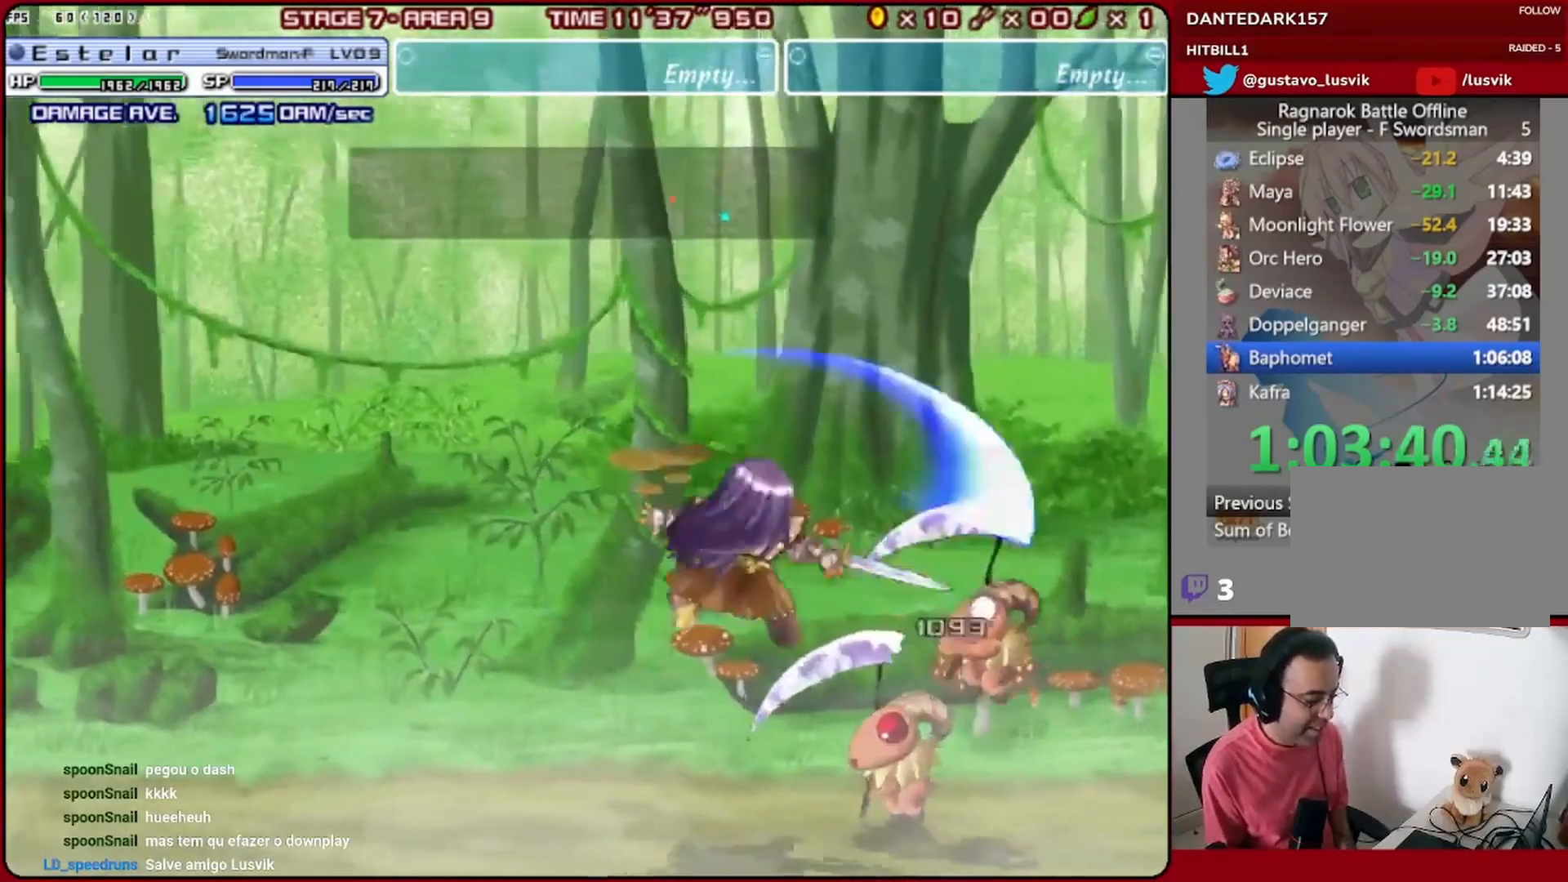
{"buttons": ["DPAD_RIGHT"], "left_stick": "center", "events": [[167, "DPAD_RIGHT", "up"], [500, "DPAD_RIGHT", "down"]]}
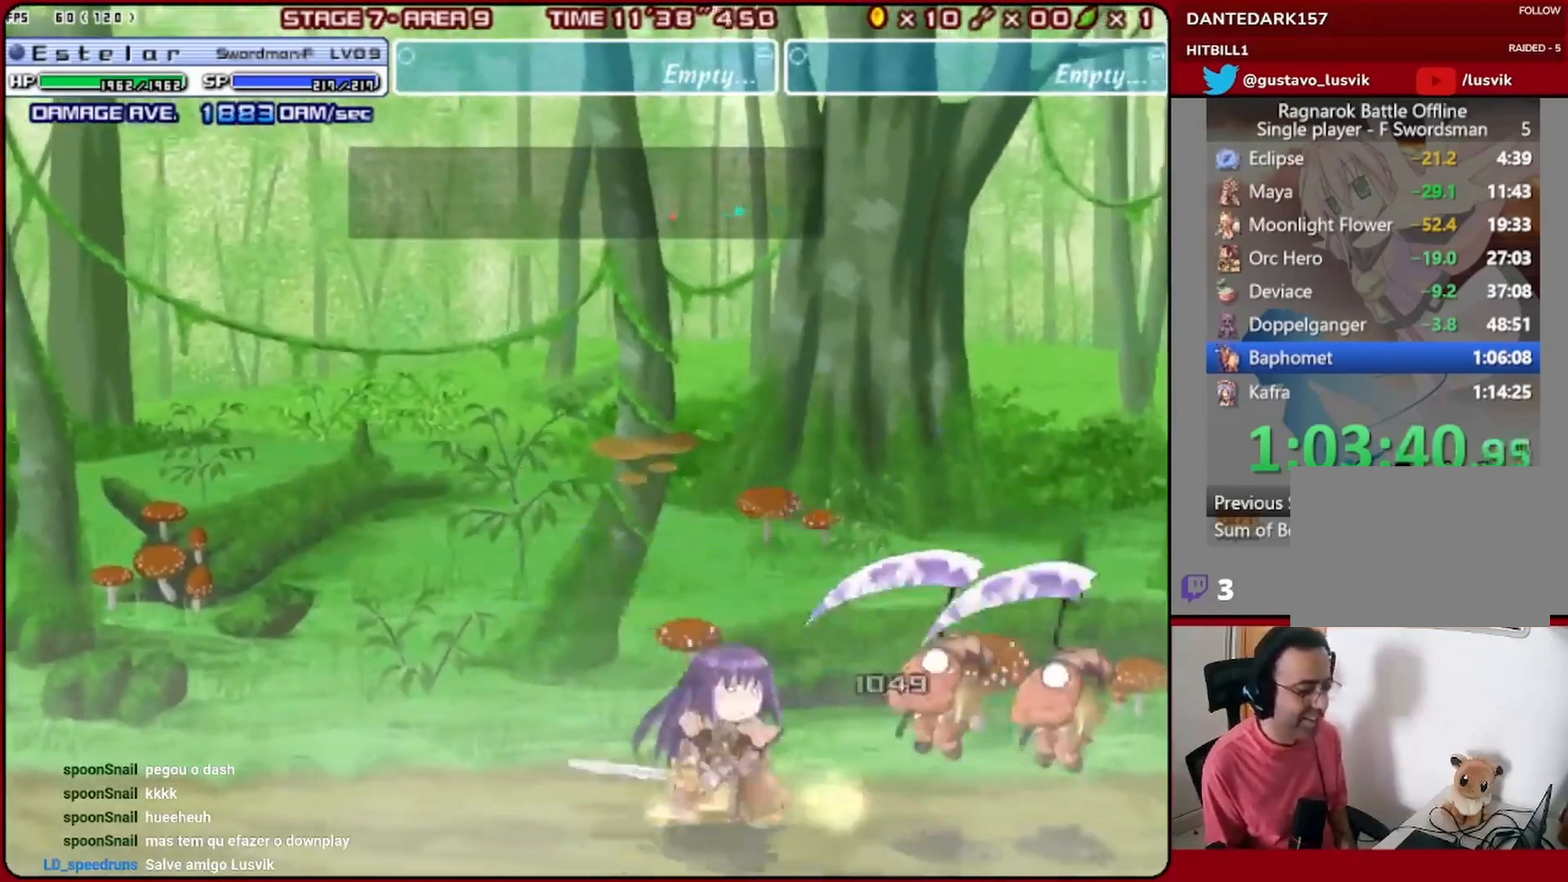
{"buttons": ["DPAD_RIGHT"], "left_stick": "center", "events": [[33, "DPAD_UP", "down"], [200, "DPAD_UP", "up"]]}
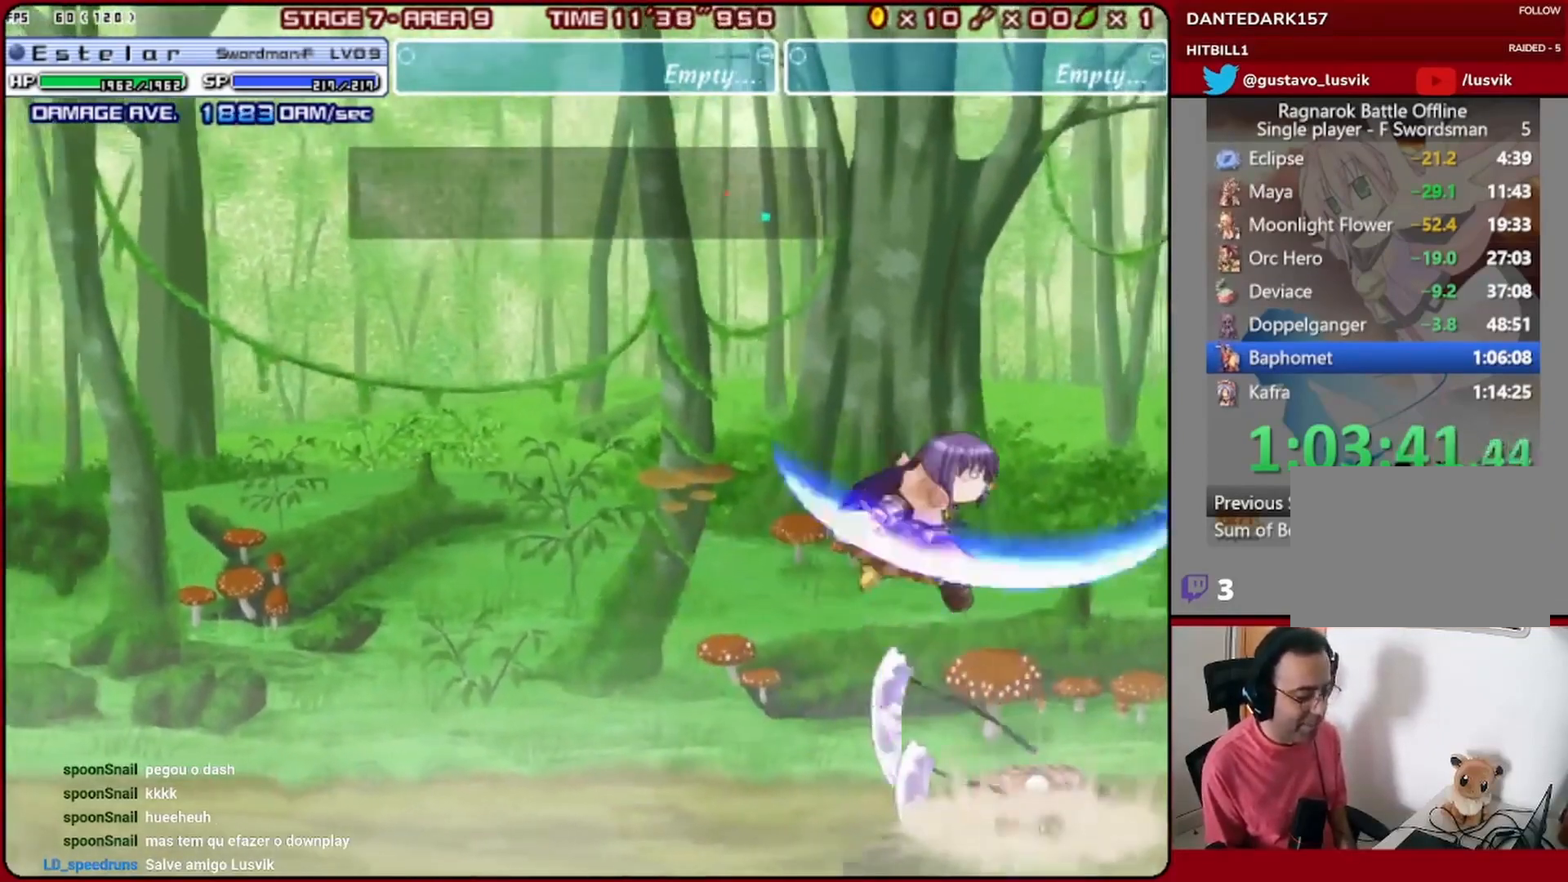
{"buttons": ["DPAD_UP", "DPAD_LEFT"], "left_stick": "center", "events": [[233, "DPAD_RIGHT", "up"], [467, "DPAD_LEFT", "down"], [500, "DPAD_UP", "down"]]}
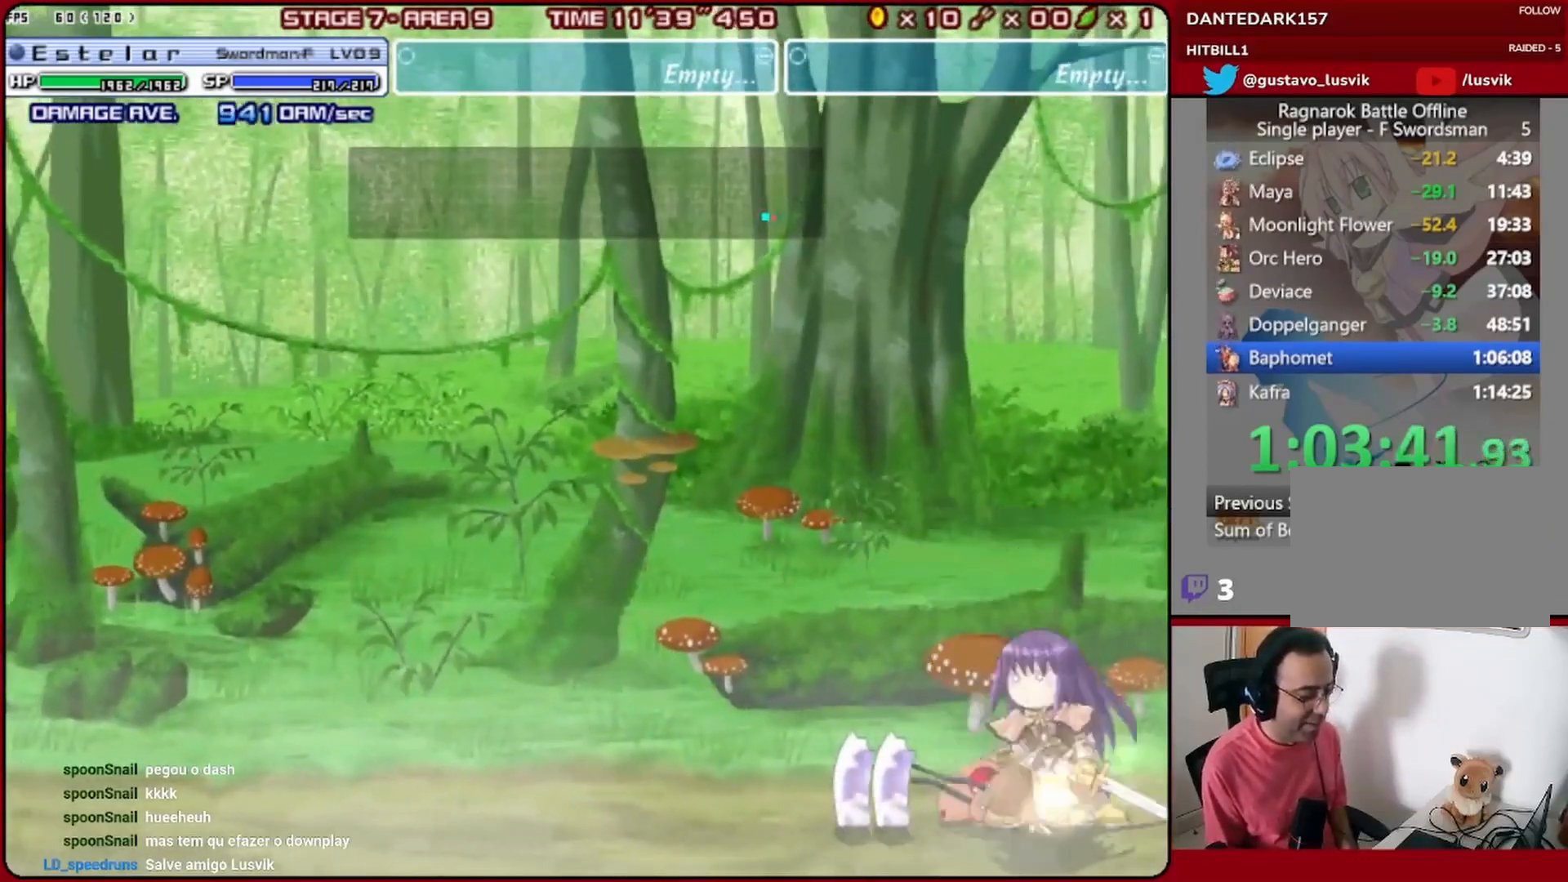
{"buttons": ["DPAD_RIGHT"], "left_stick": "center", "events": [[133, "DPAD_LEFT", "up"], [133, "DPAD_RIGHT", "down"], [167, "DPAD_UP", "up"]]}
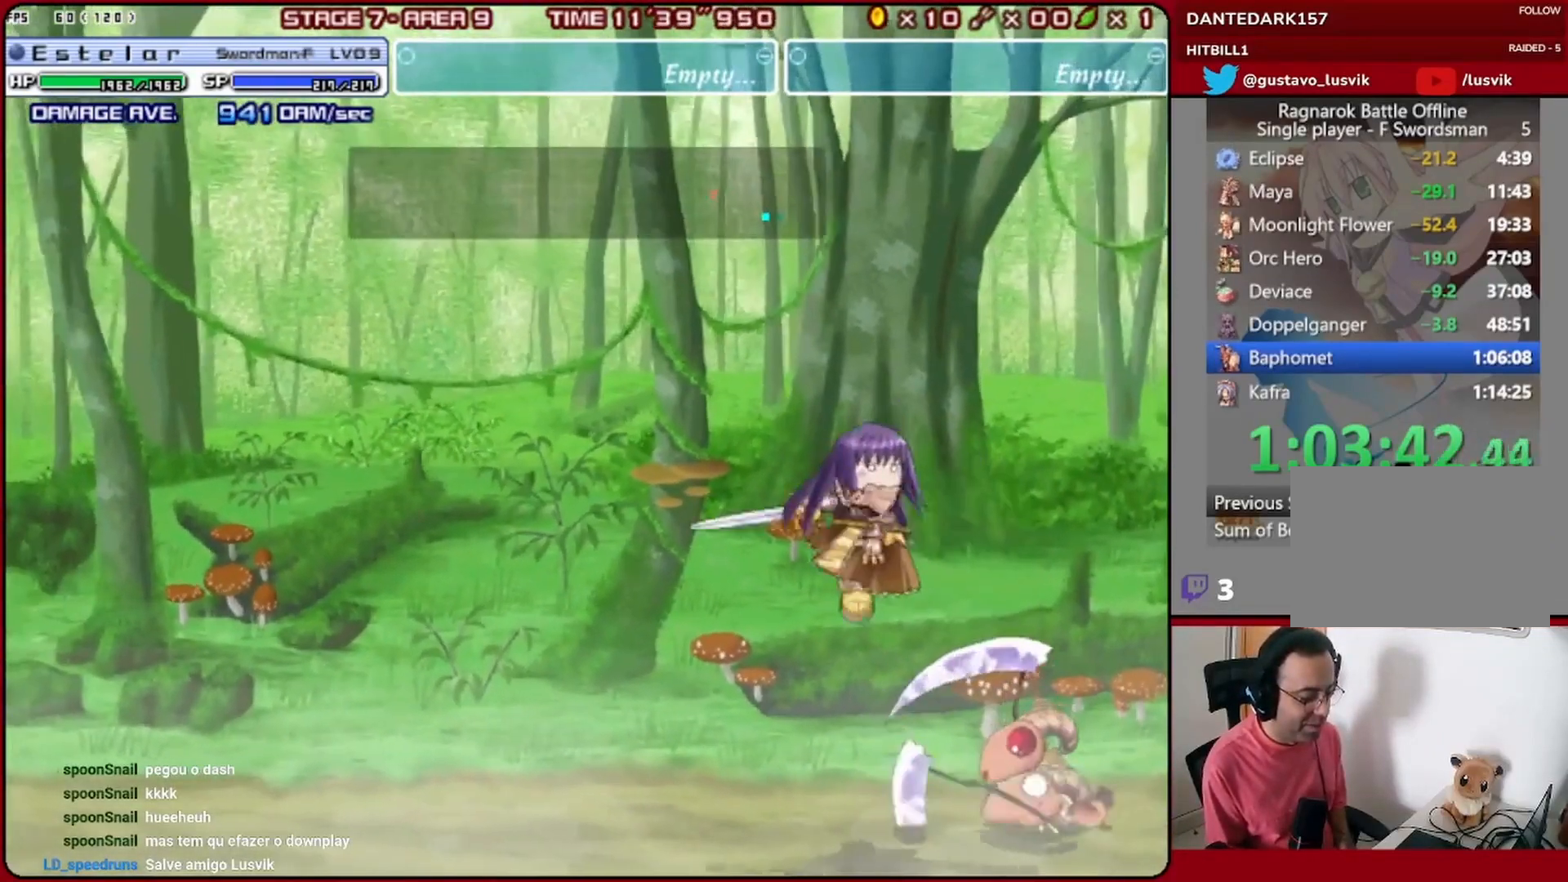
{"buttons": [], "left_stick": "center", "events": [[267, "DPAD_RIGHT", "up"]]}
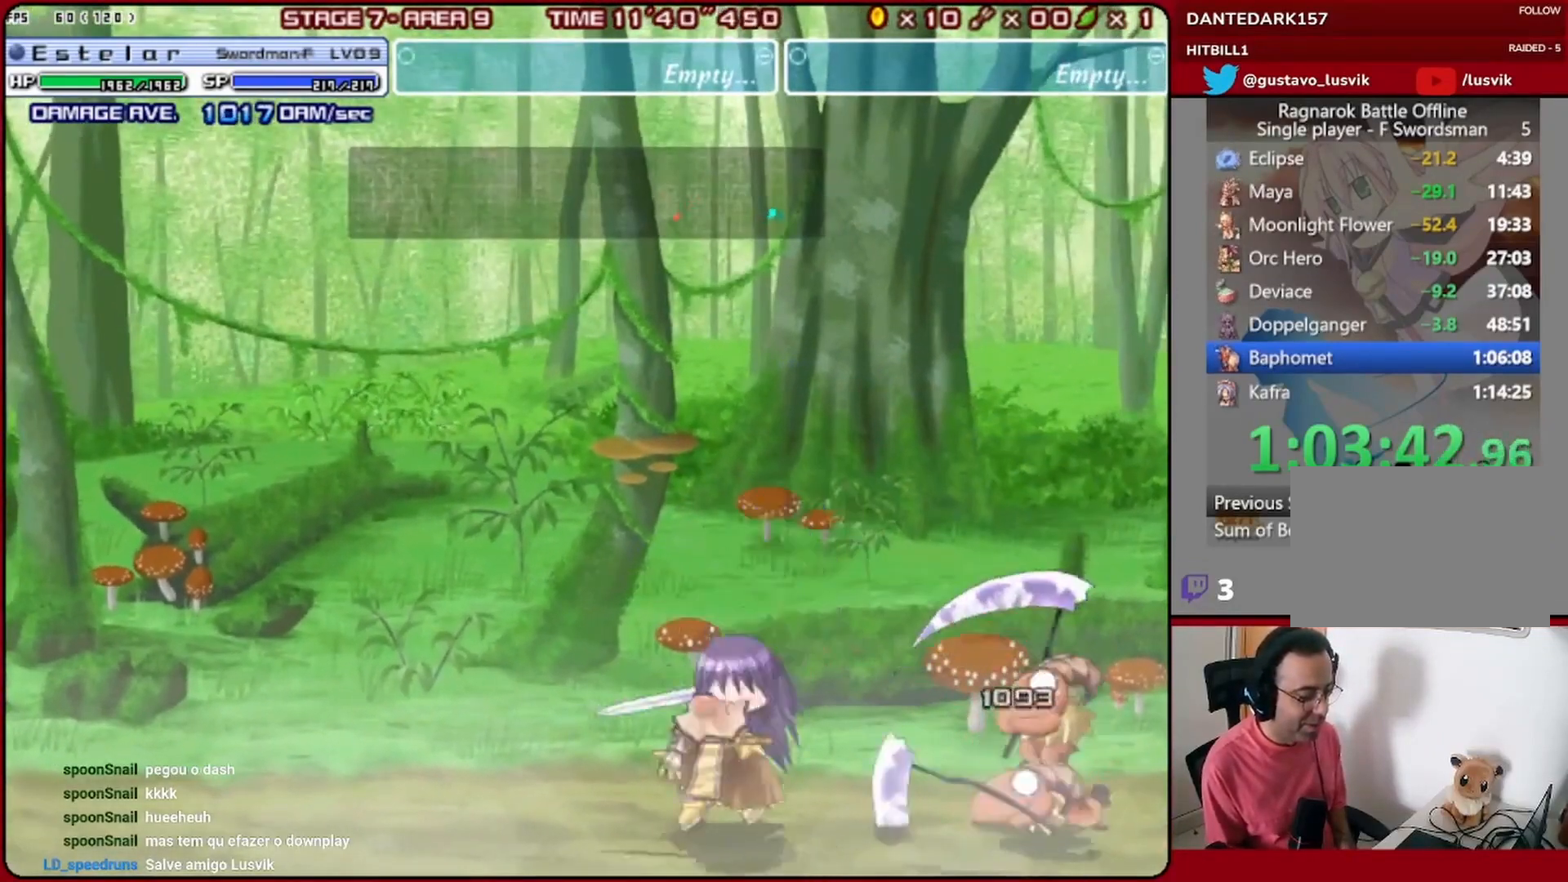
{"buttons": ["DPAD_RIGHT"], "left_stick": "center", "events": [[33, "DPAD_RIGHT", "down"], [67, "DPAD_UP", "down"], [233, "DPAD_UP", "up"]]}
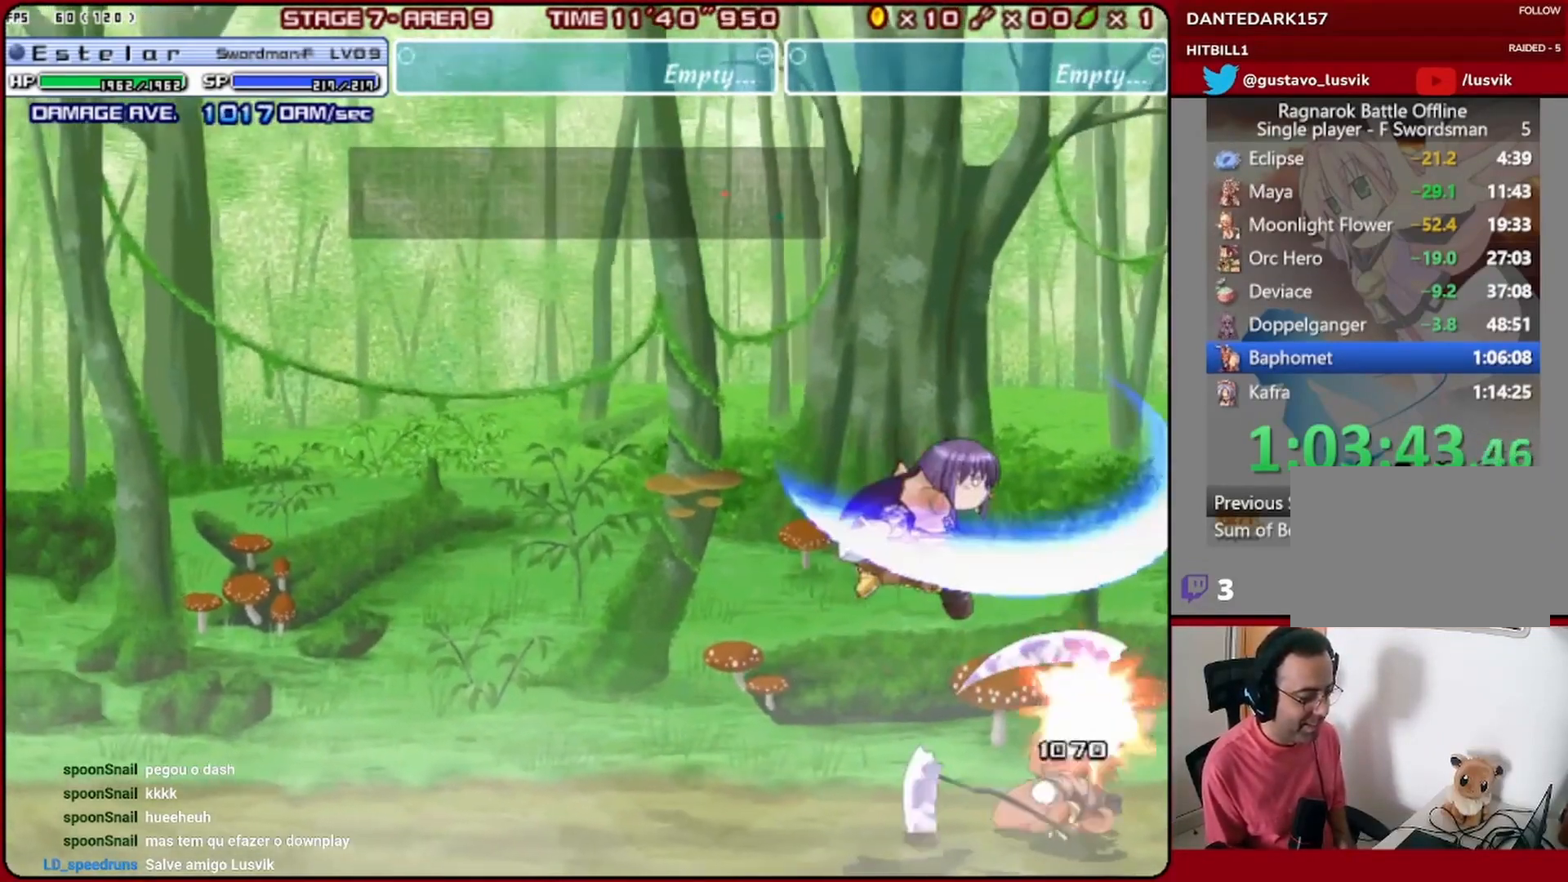
{"buttons": [], "left_stick": "center", "events": [[300, "DPAD_RIGHT", "up"]]}
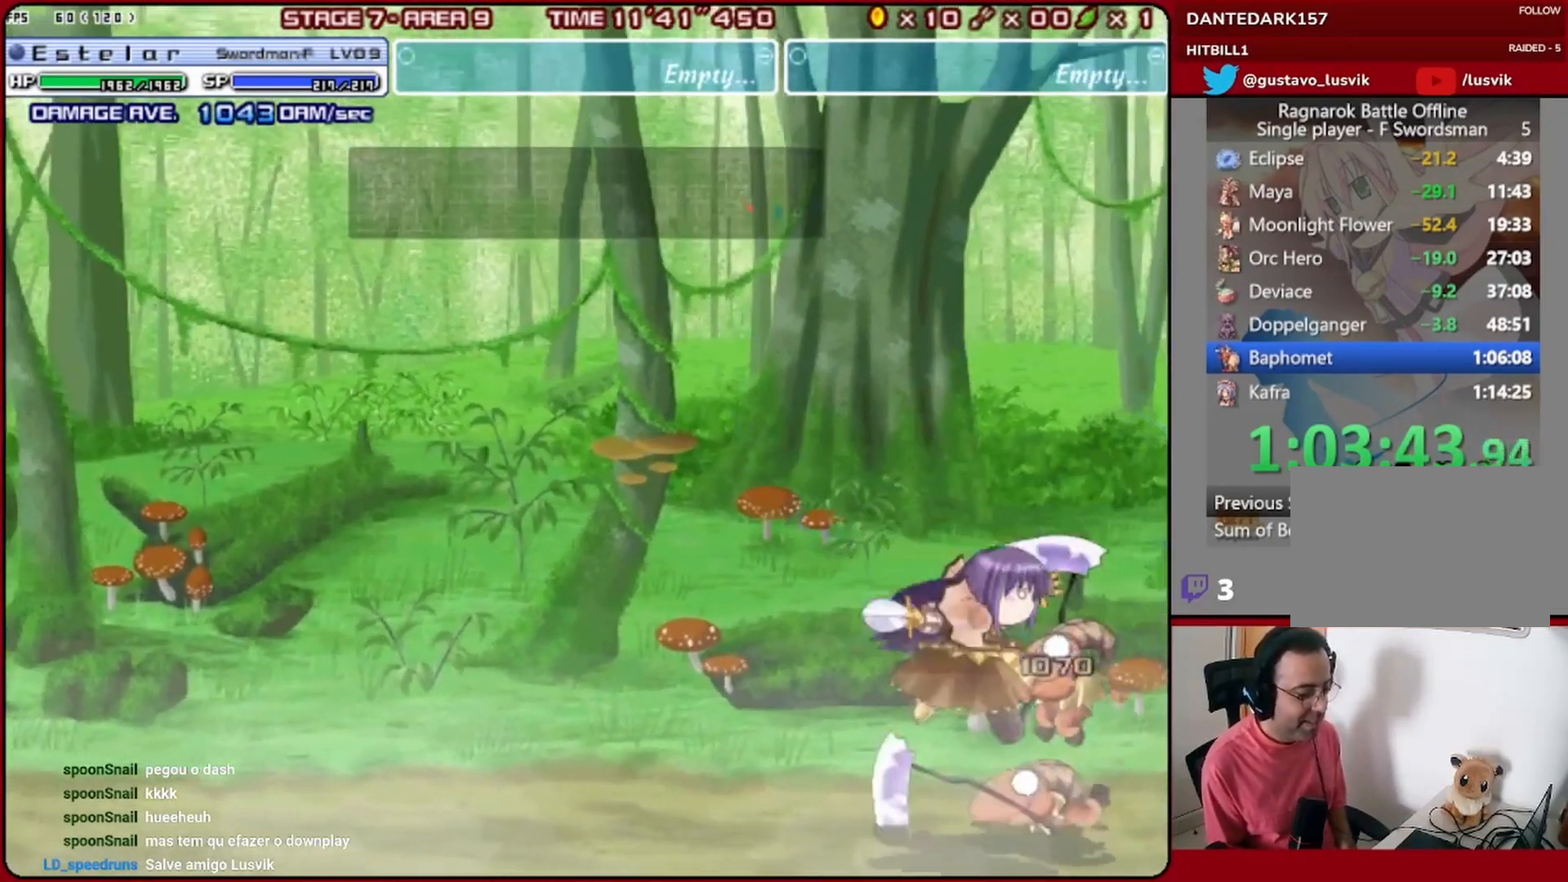
{"buttons": ["DPAD_LEFT"], "left_stick": "center", "events": [[167, "DPAD_LEFT", "down"], [233, "DPAD_LEFT", "up"], [300, "DPAD_LEFT", "down"], [367, "DPAD_LEFT", "up"], [433, "DPAD_LEFT", "down"]]}
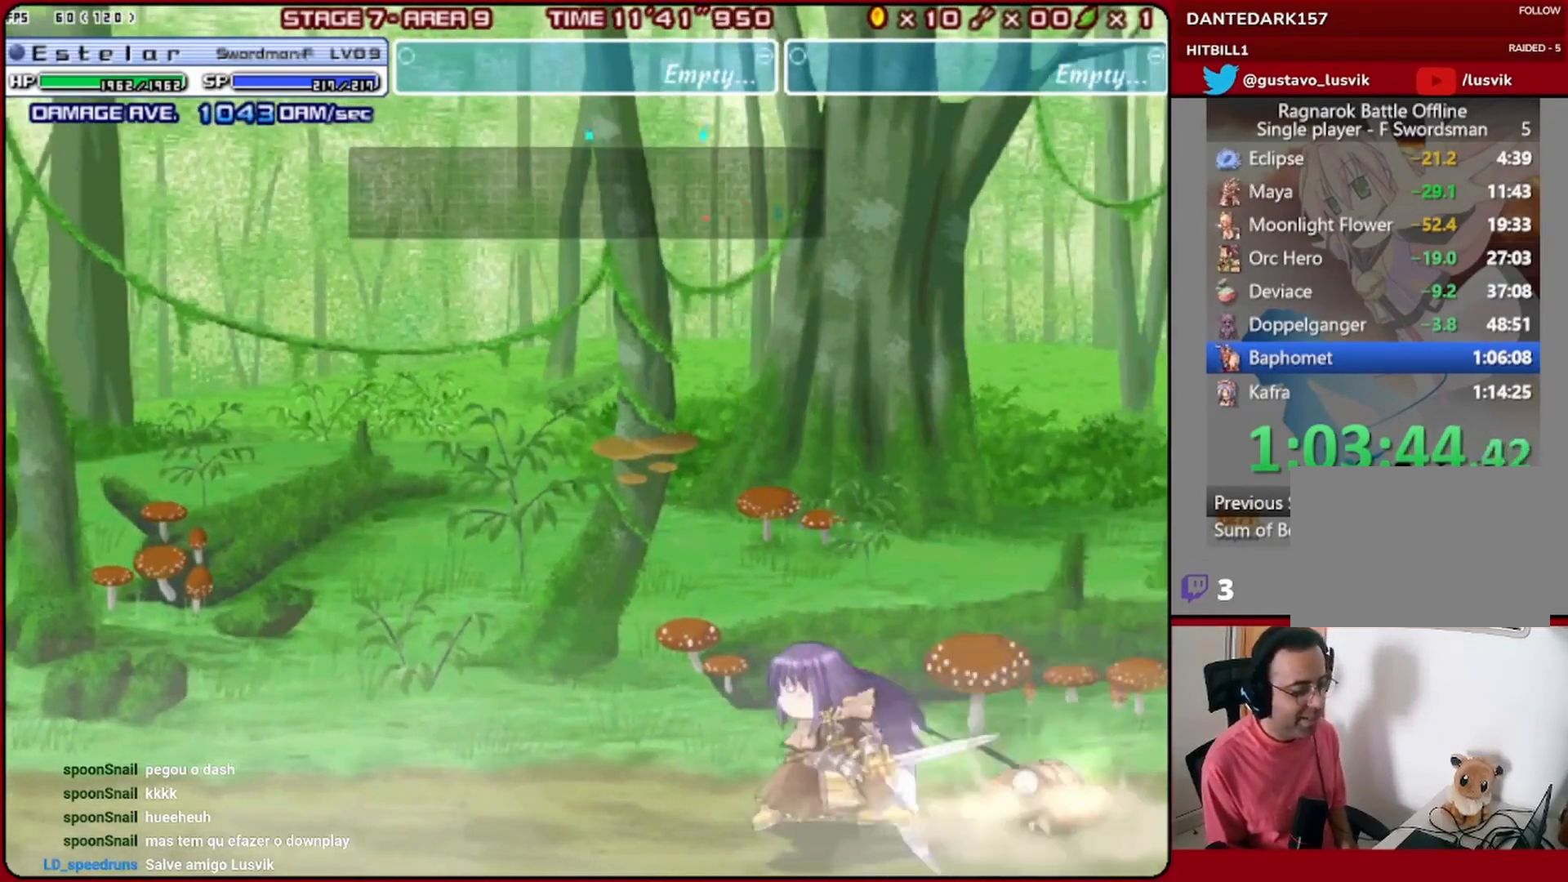
{"buttons": [], "left_stick": "center", "events": [[200, "DPAD_LEFT", "up"]]}
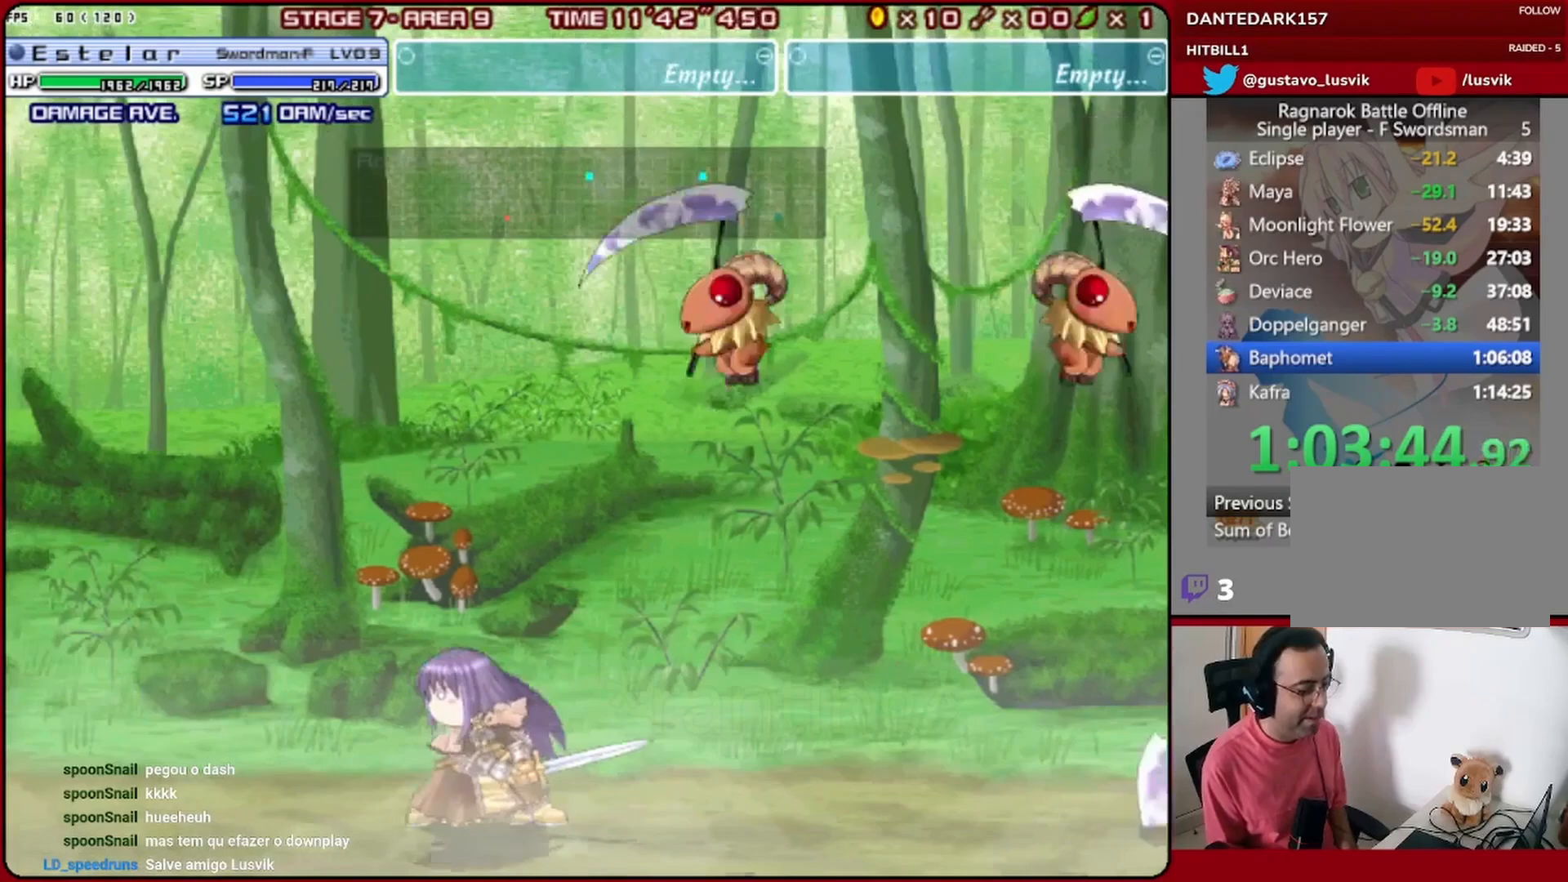
{"buttons": ["DPAD_RIGHT"], "left_stick": "center", "events": [[233, "DPAD_RIGHT", "down"], [267, "DPAD_UP", "down"], [367, "DPAD_UP", "up"]]}
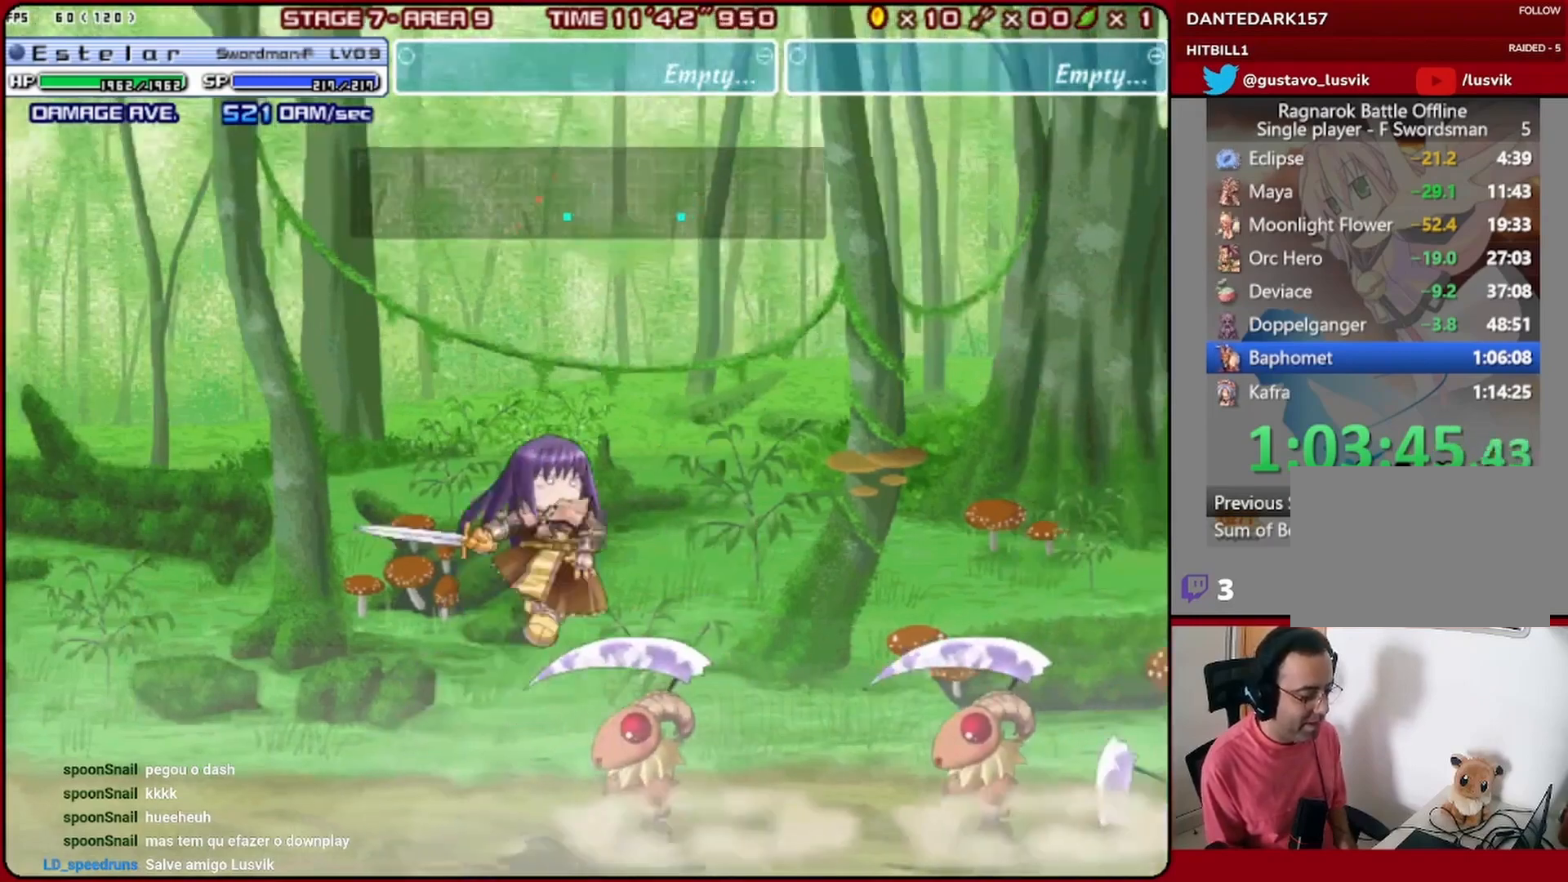
{"buttons": [], "left_stick": "center", "events": [[433, "DPAD_RIGHT", "up"]]}
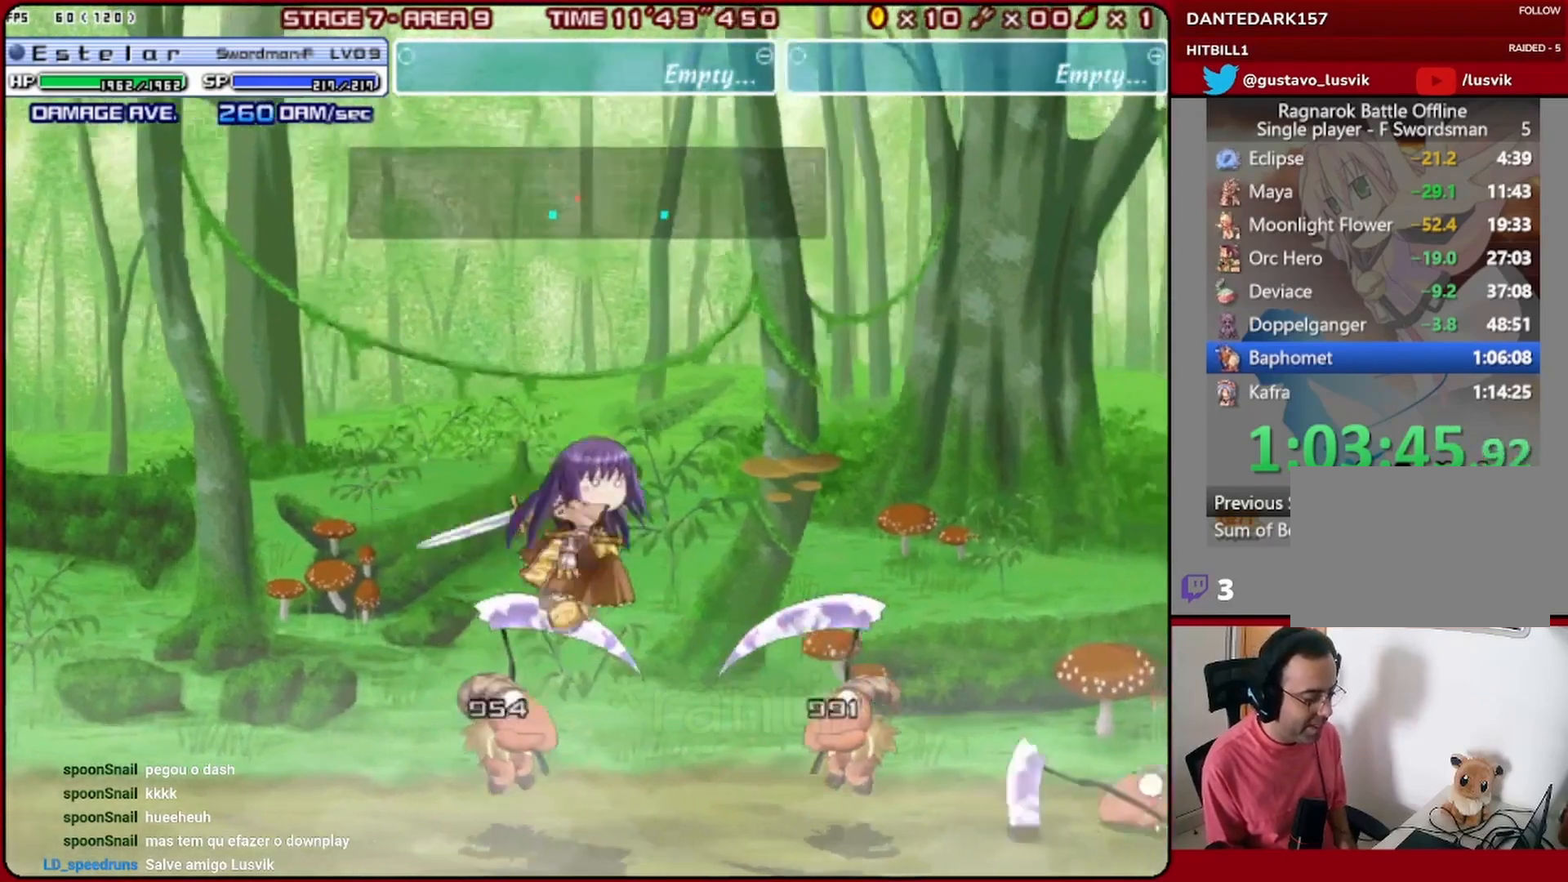
{"buttons": [], "left_stick": "center", "events": []}
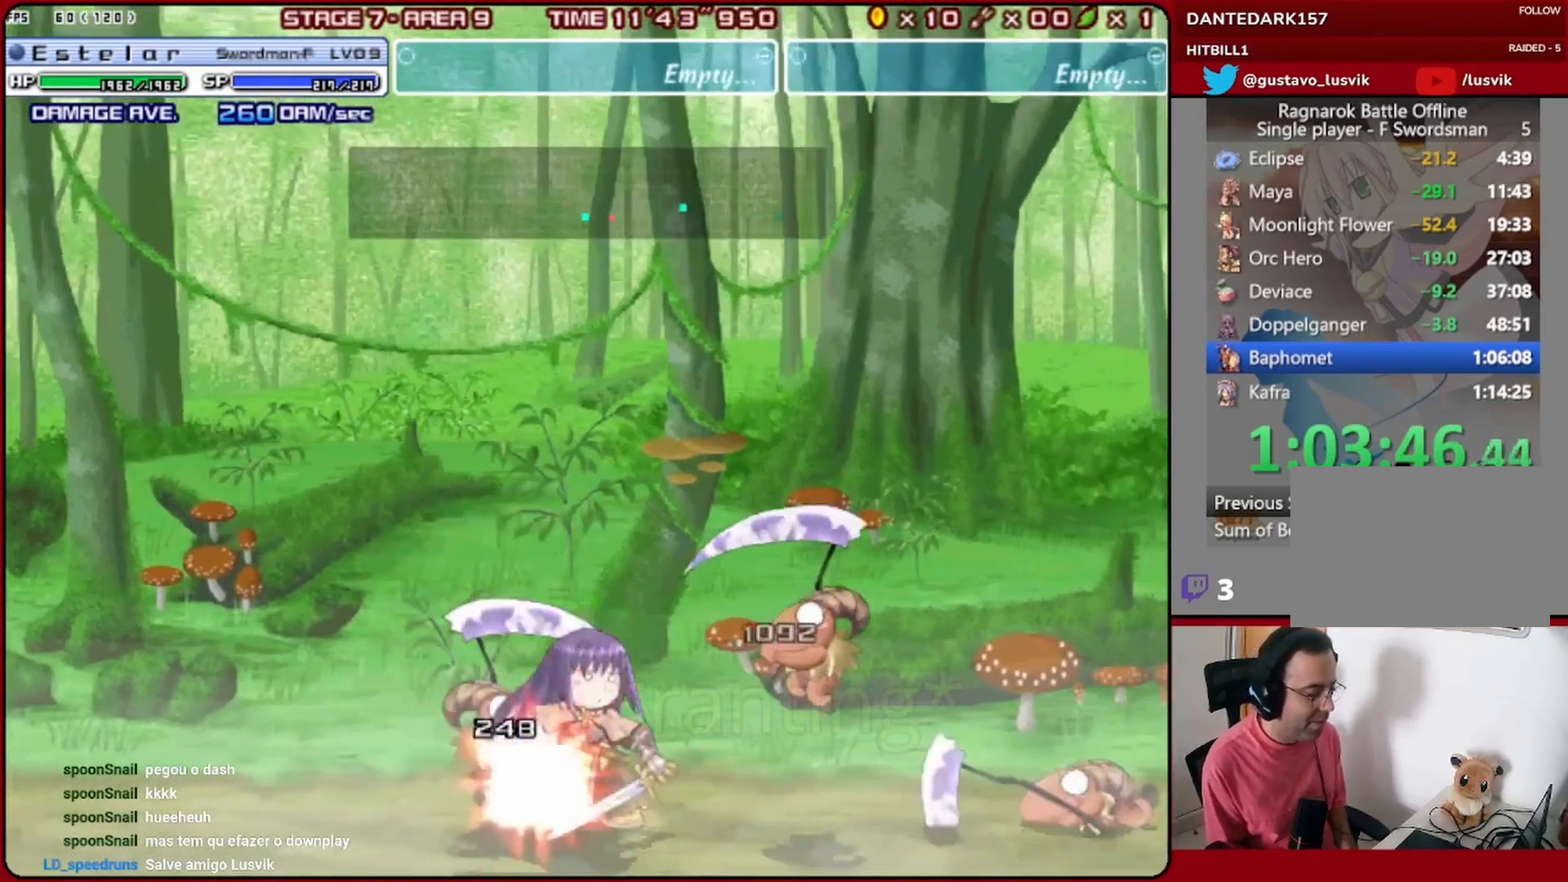
{"buttons": ["DPAD_RIGHT"], "left_stick": "center", "events": [[233, "DPAD_UP", "down"], [333, "DPAD_RIGHT", "down"], [367, "DPAD_UP", "up"]]}
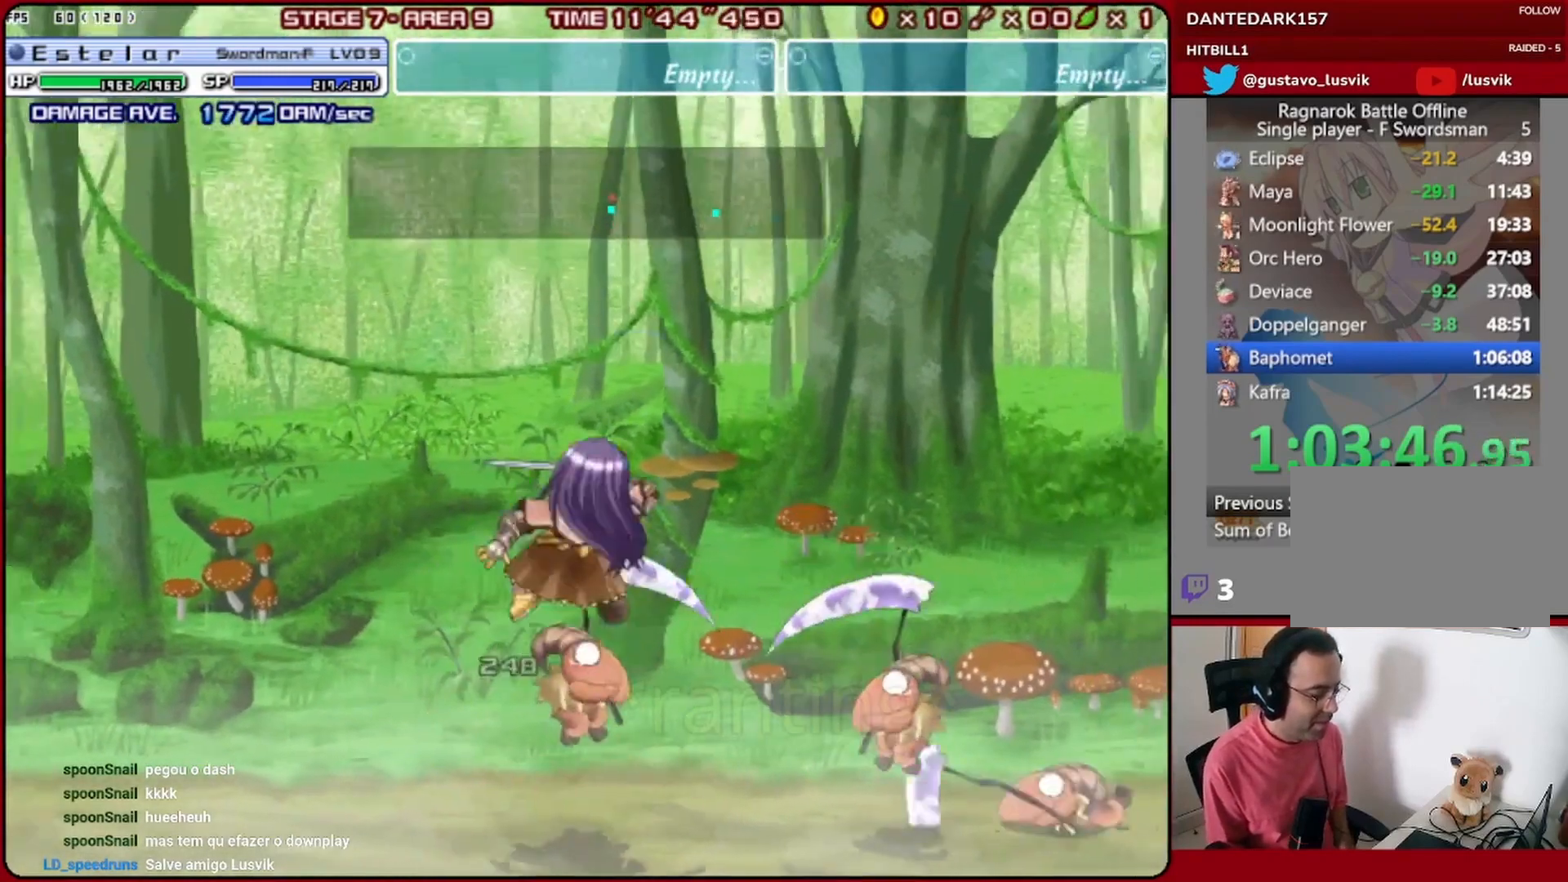
{"buttons": [], "left_stick": "center", "events": [[500, "DPAD_RIGHT", "up"]]}
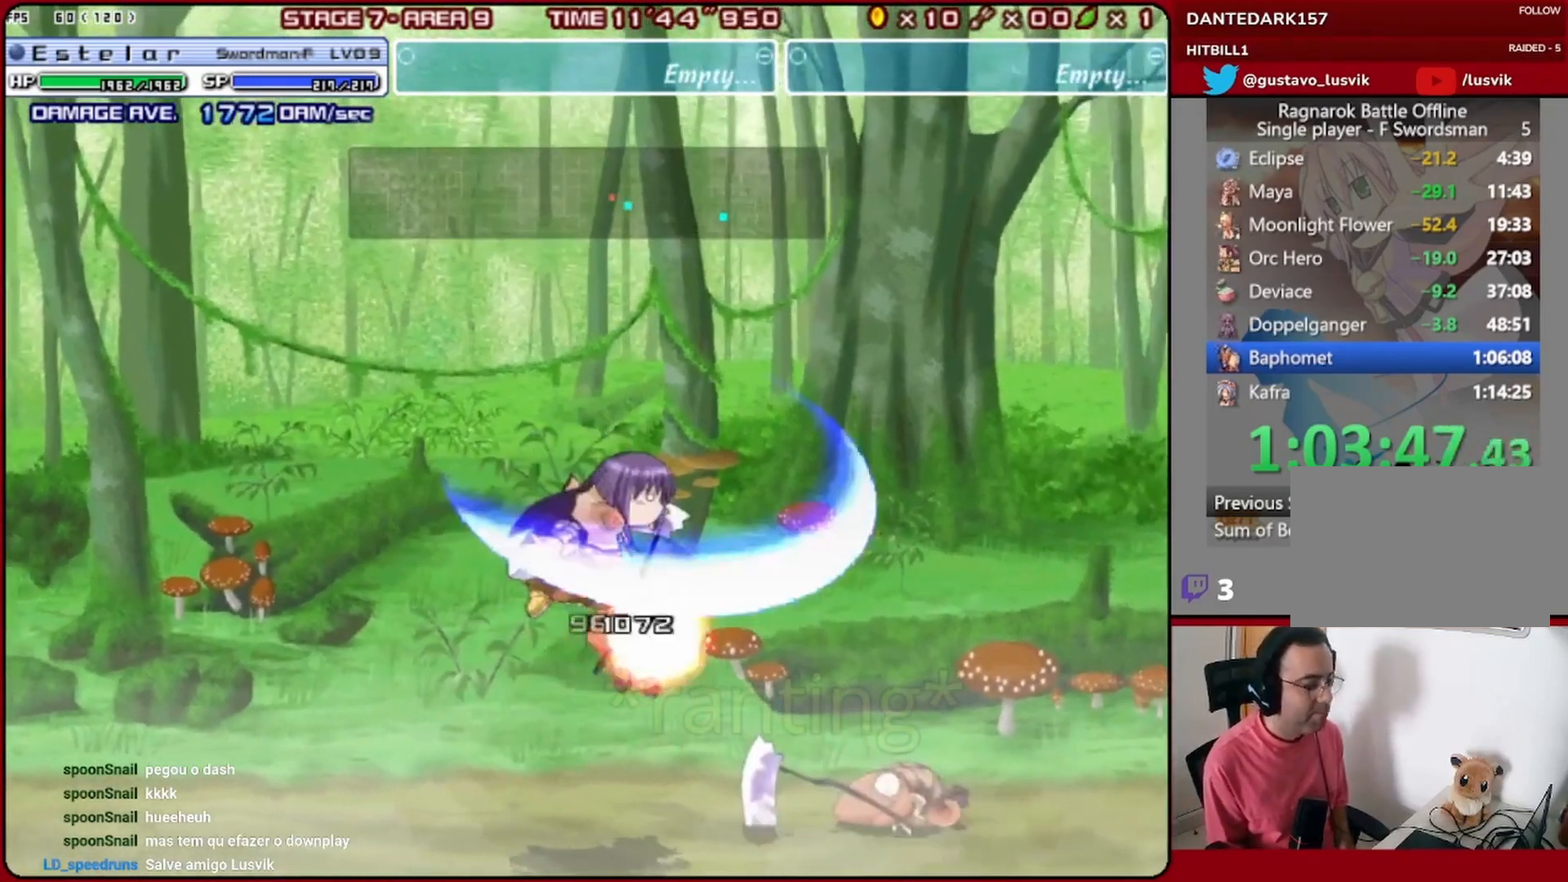
{"buttons": [], "left_stick": "center", "events": []}